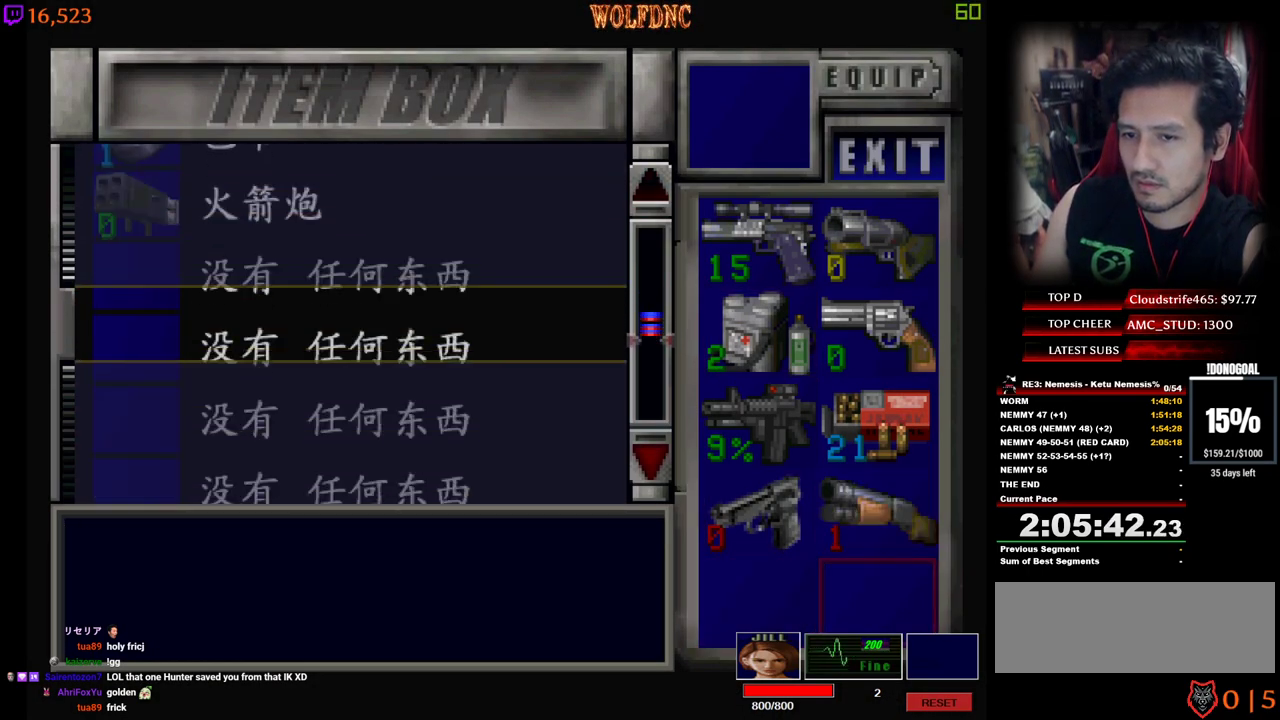
Gameplay with keyboard; each line is a JSON object with the keys held at the frame after it. "events" lists presses ("down") and releases ("up") of "a", "ctrl", "d", "e", "num0", "num2", "num4", "num5", "num6", "num8", "s", "shift", "space" and "w" between this image and that frame as [ms after this image, input, new state], when the widget could be followed in between. No other keys are recorded. Mouse input is not recorded. Not read: other_keys.
{"keys": ["w"], "events": [[84, "s", "down"], [217, "s", "up"], [367, "w", "down"]]}
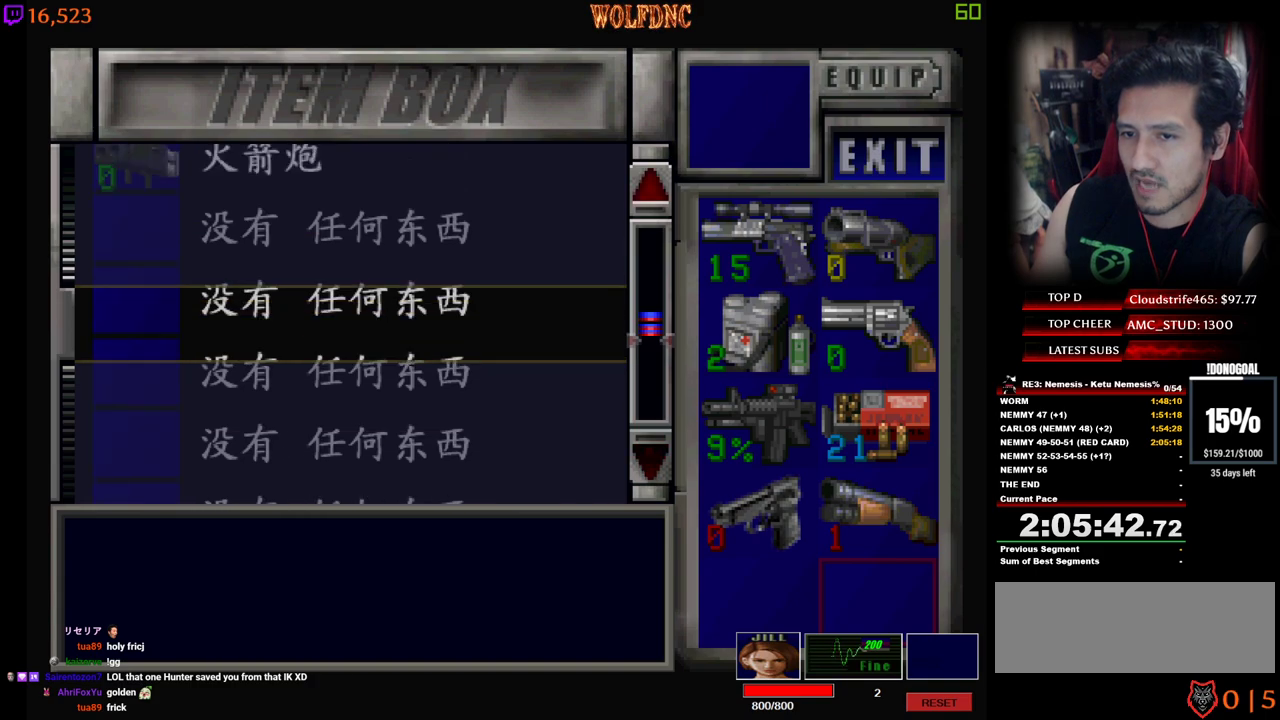
{"keys": [], "events": [[334, "w", "up"]]}
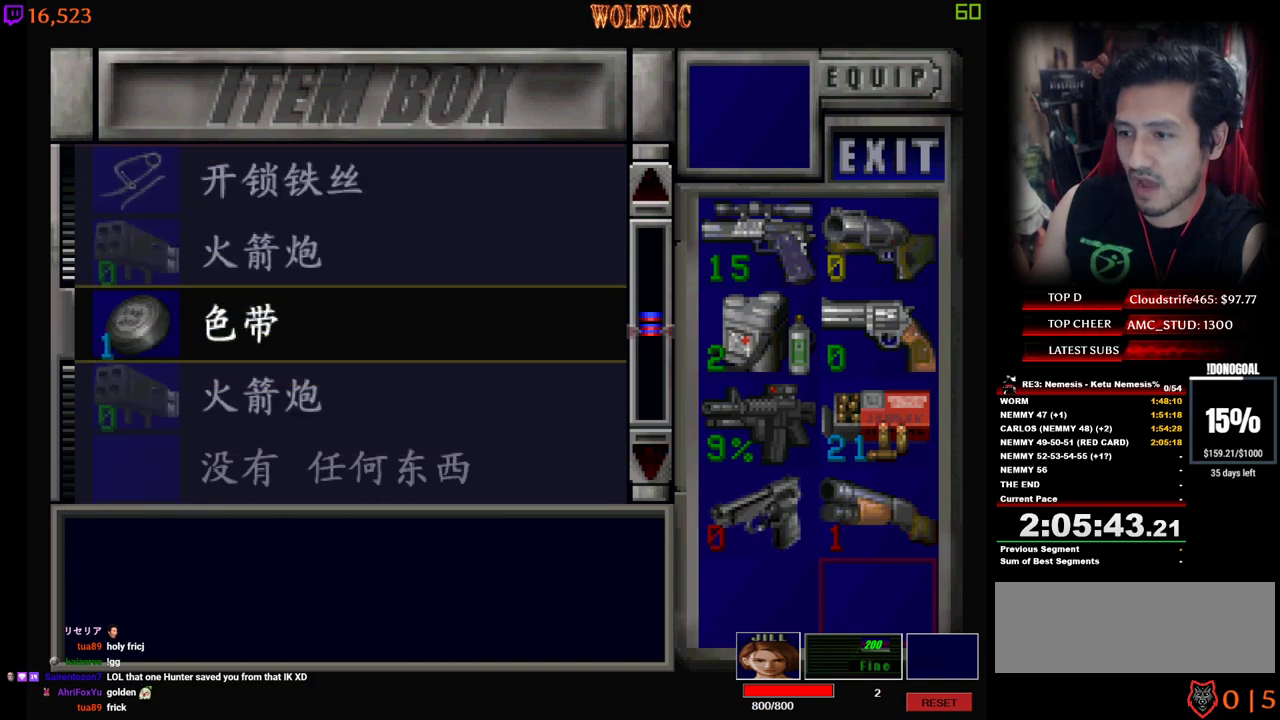
{"keys": [], "events": [[200, "w", "down"], [250, "w", "up"]]}
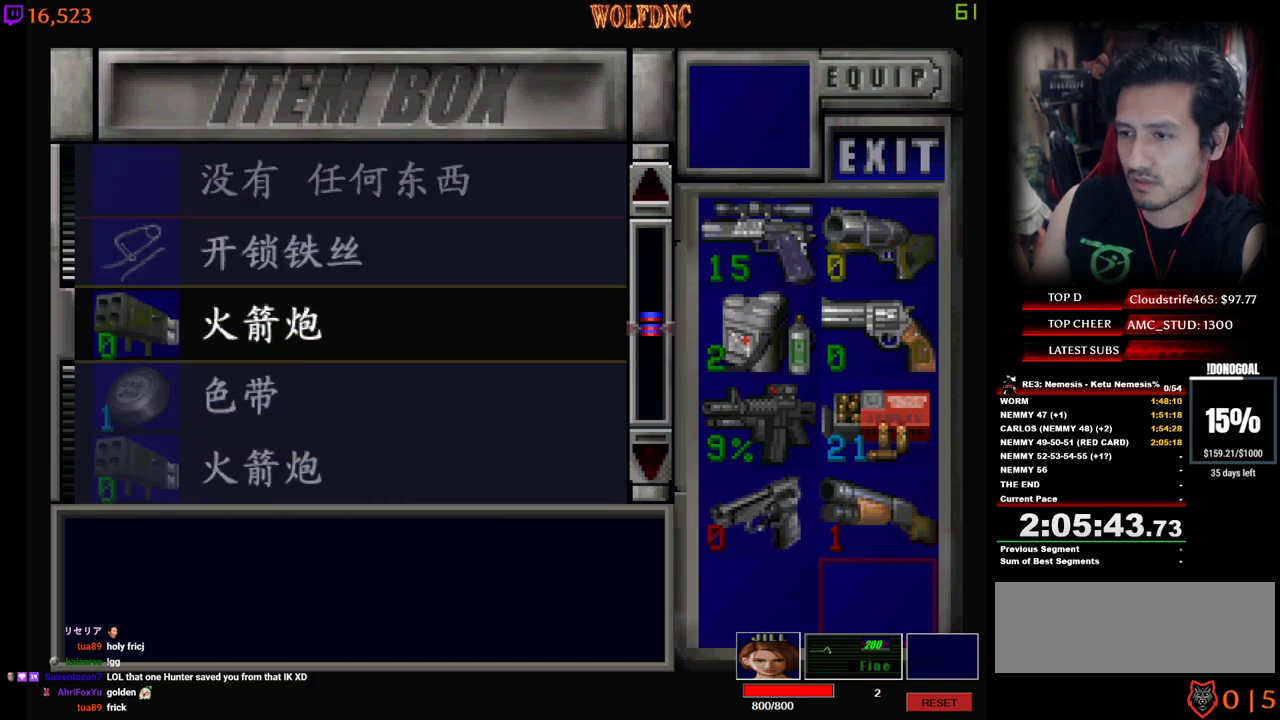
{"keys": [], "events": []}
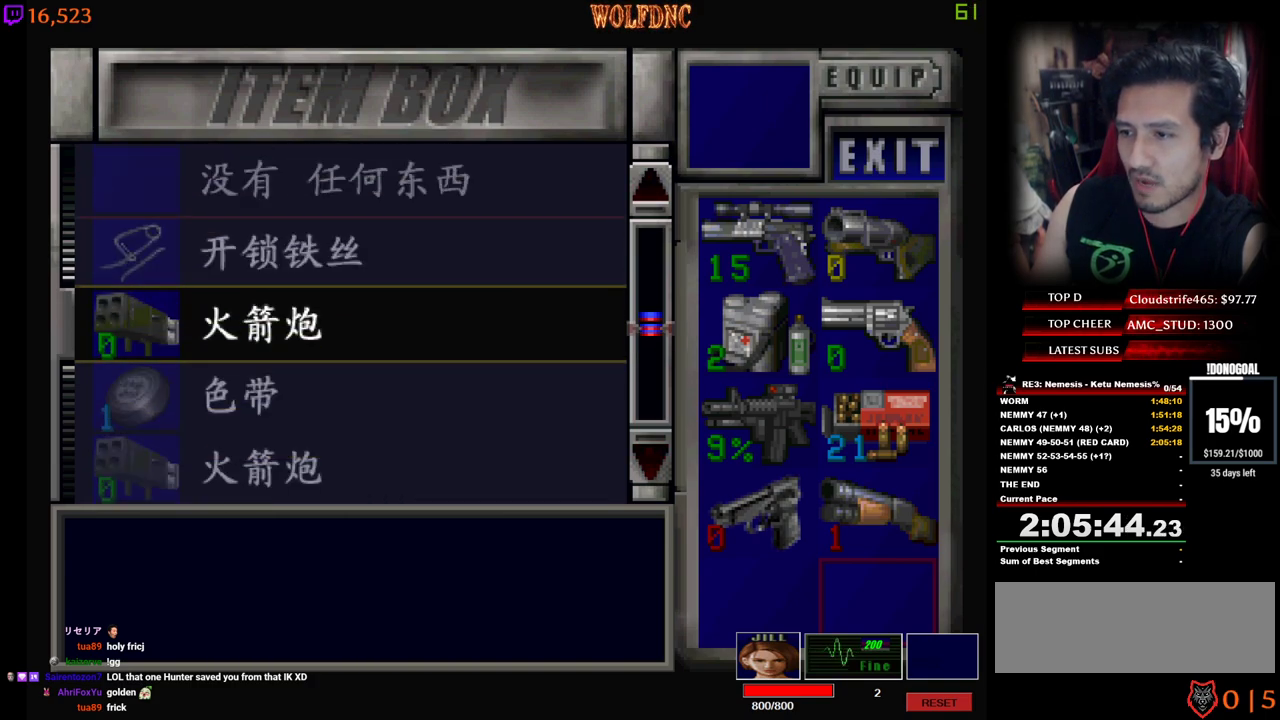
{"keys": [], "events": []}
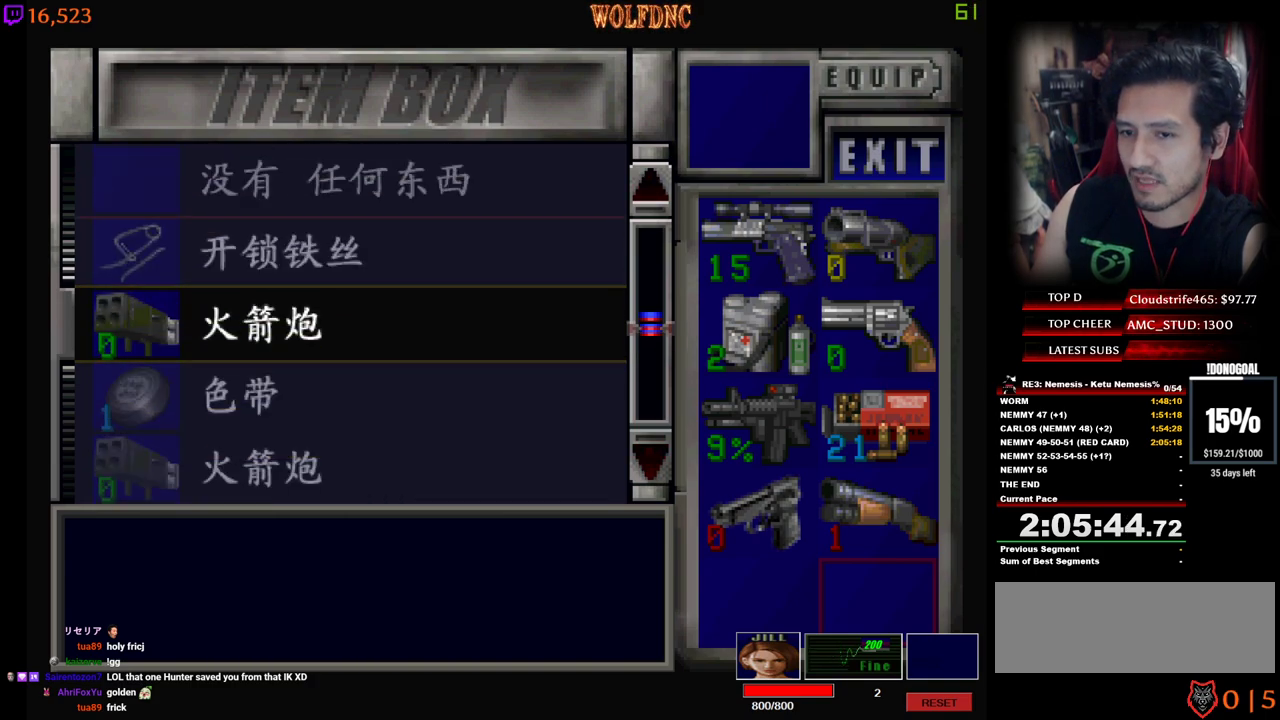
{"keys": [], "events": []}
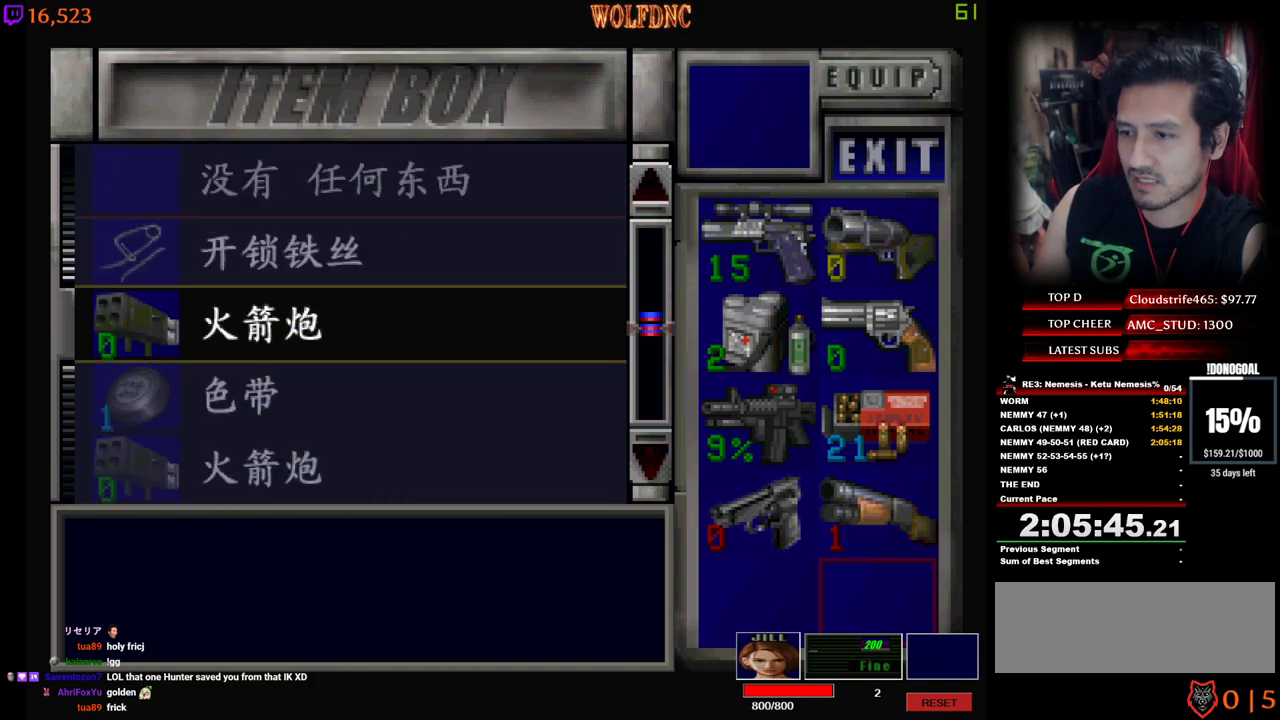
{"keys": [], "events": []}
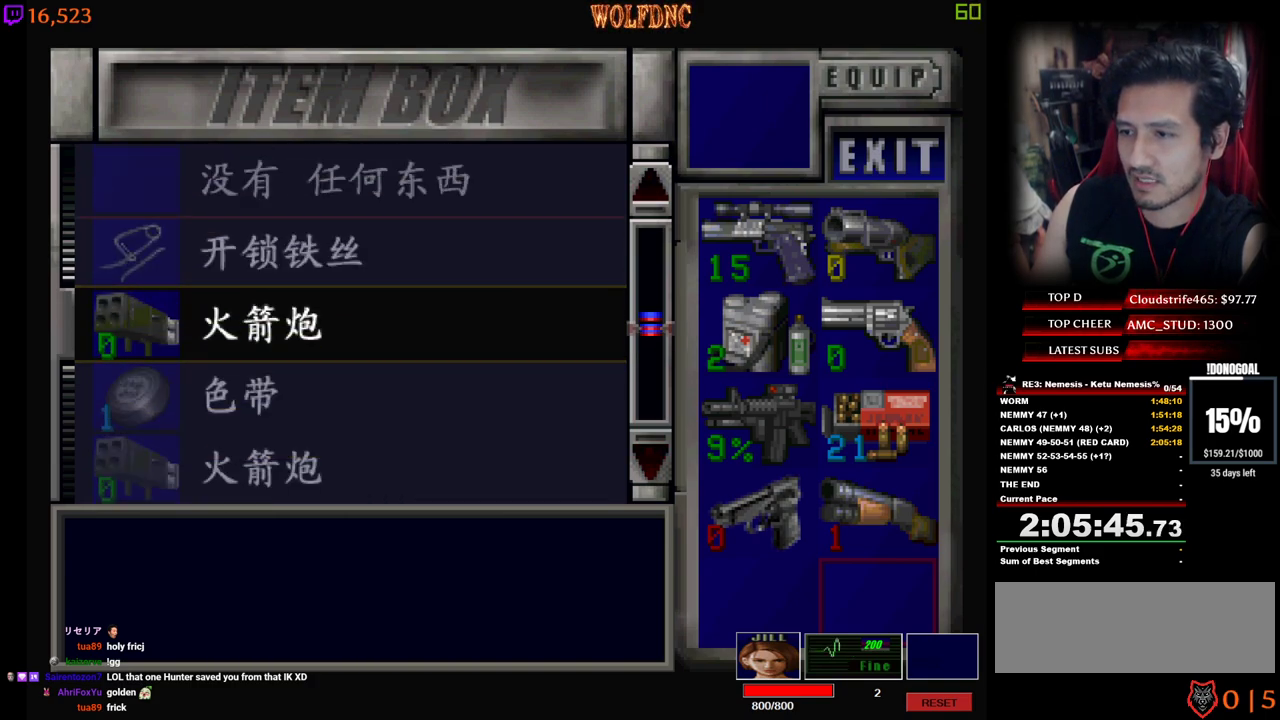
{"keys": [], "events": []}
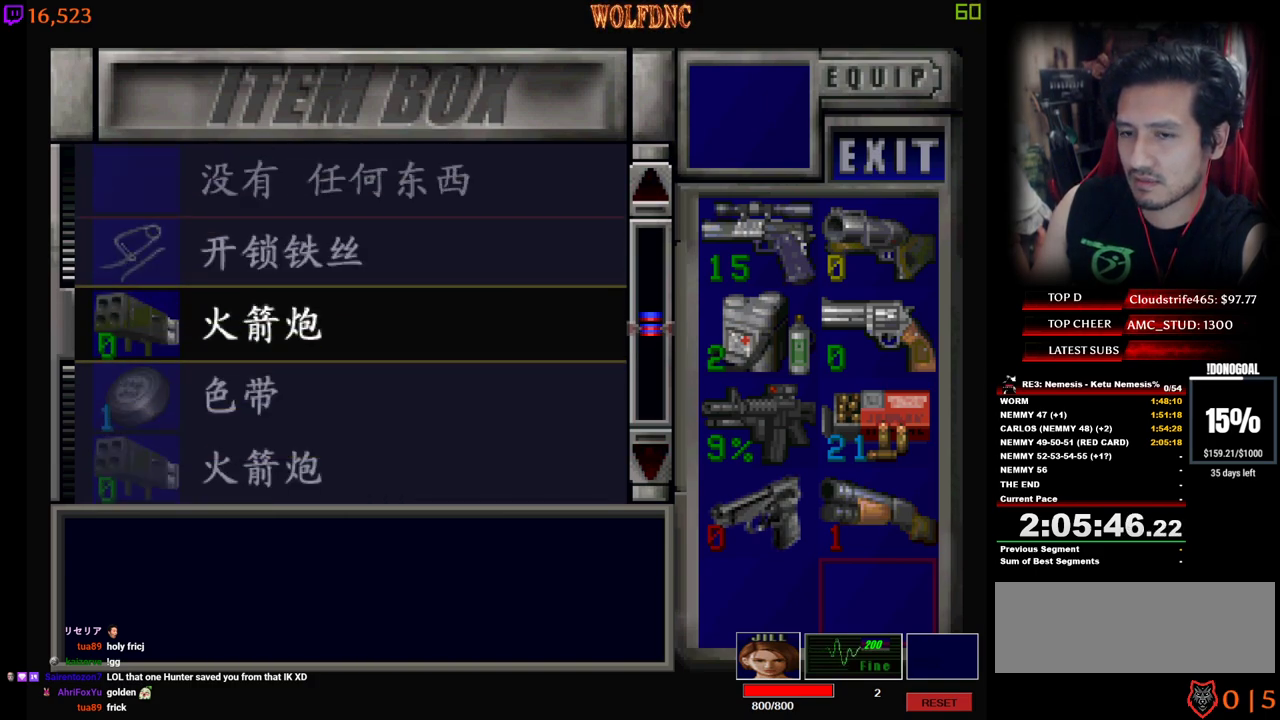
{"keys": ["num2"], "events": [[67, "num4", "down"], [167, "num4", "up"], [200, "a", "down"], [300, "a", "up"], [350, "w", "down"], [434, "w", "up"], [484, "num2", "down"]]}
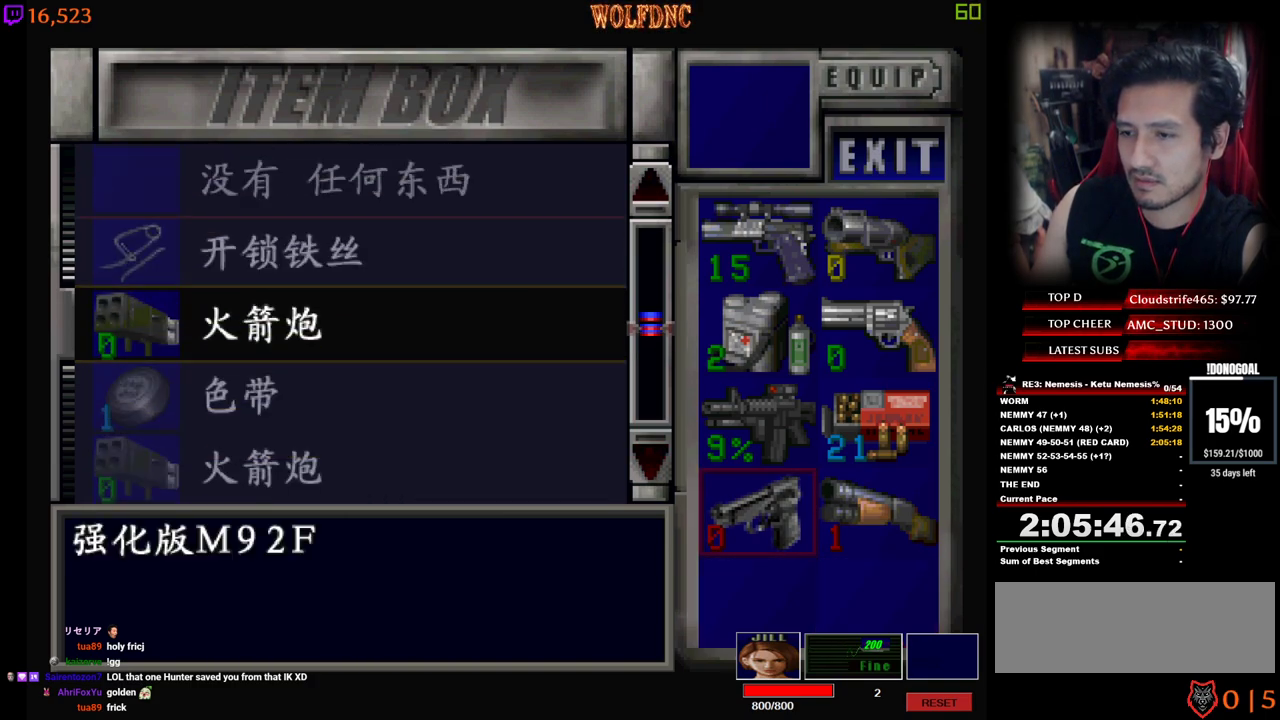
{"keys": ["num2"], "events": [[84, "num2", "up"], [184, "w", "down"], [367, "w", "up"], [500, "num2", "down"]]}
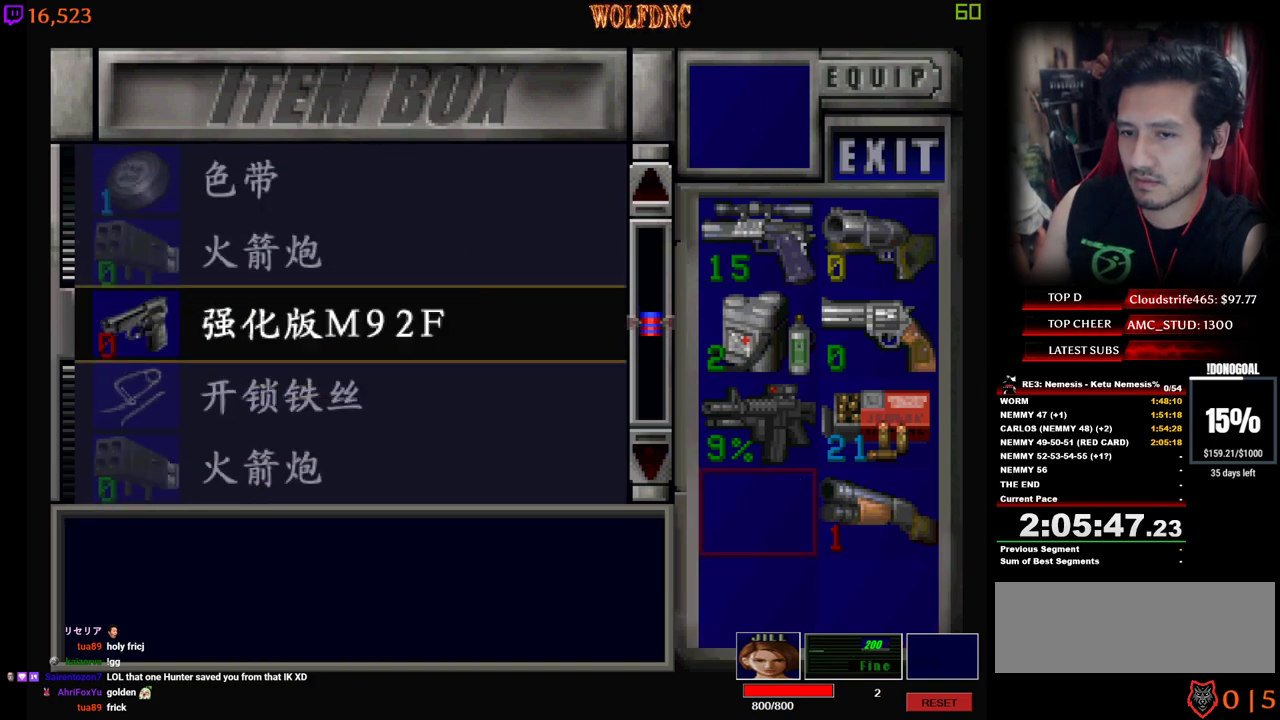
{"keys": [], "events": [[100, "num2", "up"]]}
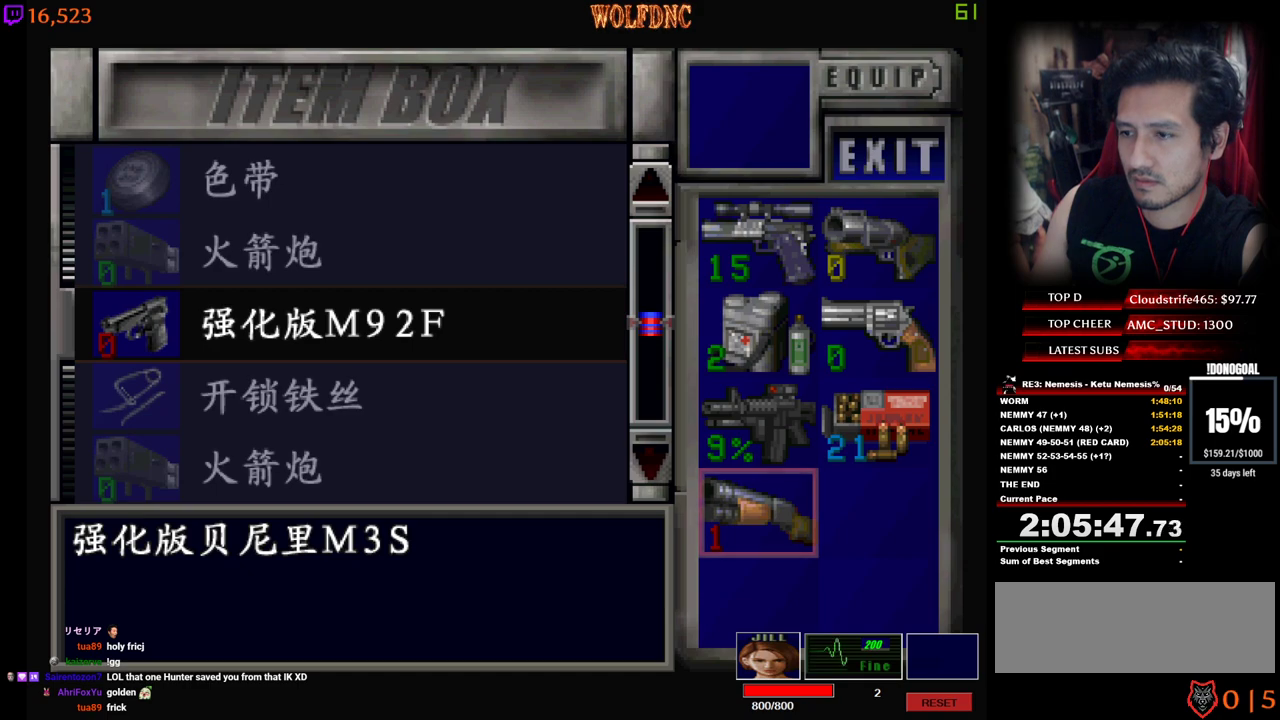
{"keys": ["w"], "events": [[117, "d", "down"], [200, "d", "up"], [434, "w", "down"]]}
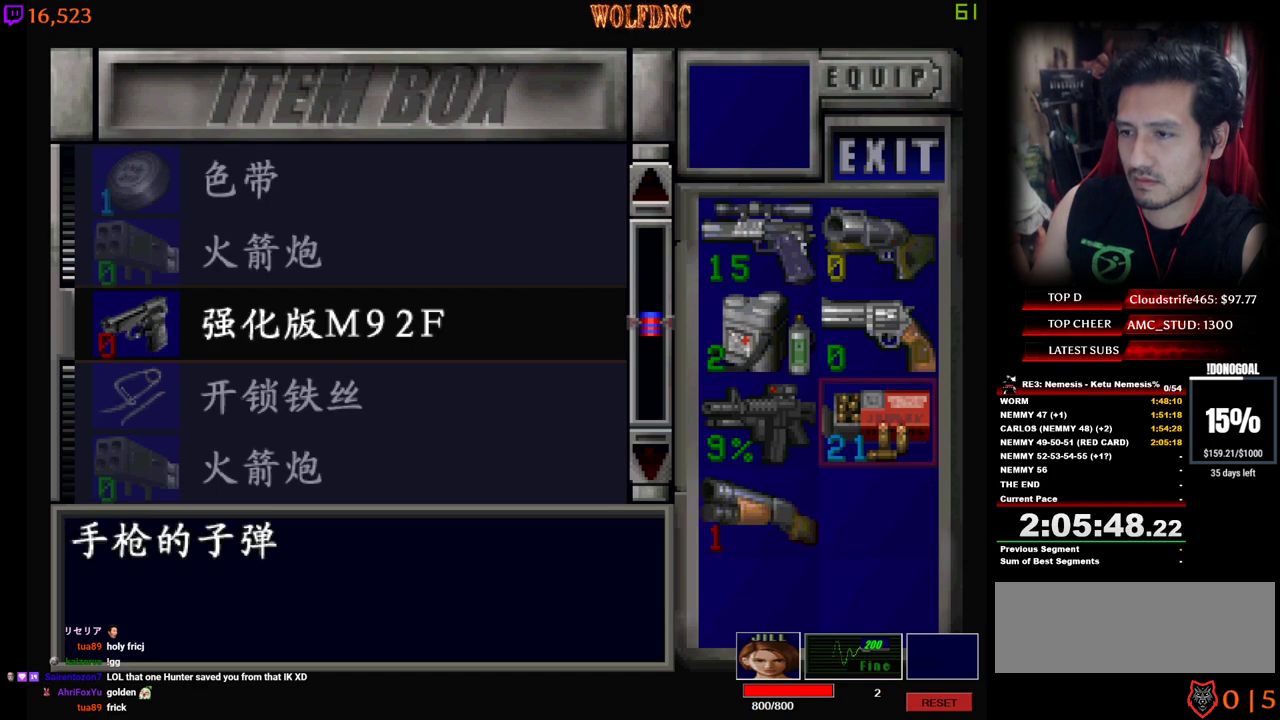
{"keys": [], "events": [[34, "w", "up"], [134, "a", "down"], [217, "a", "up"]]}
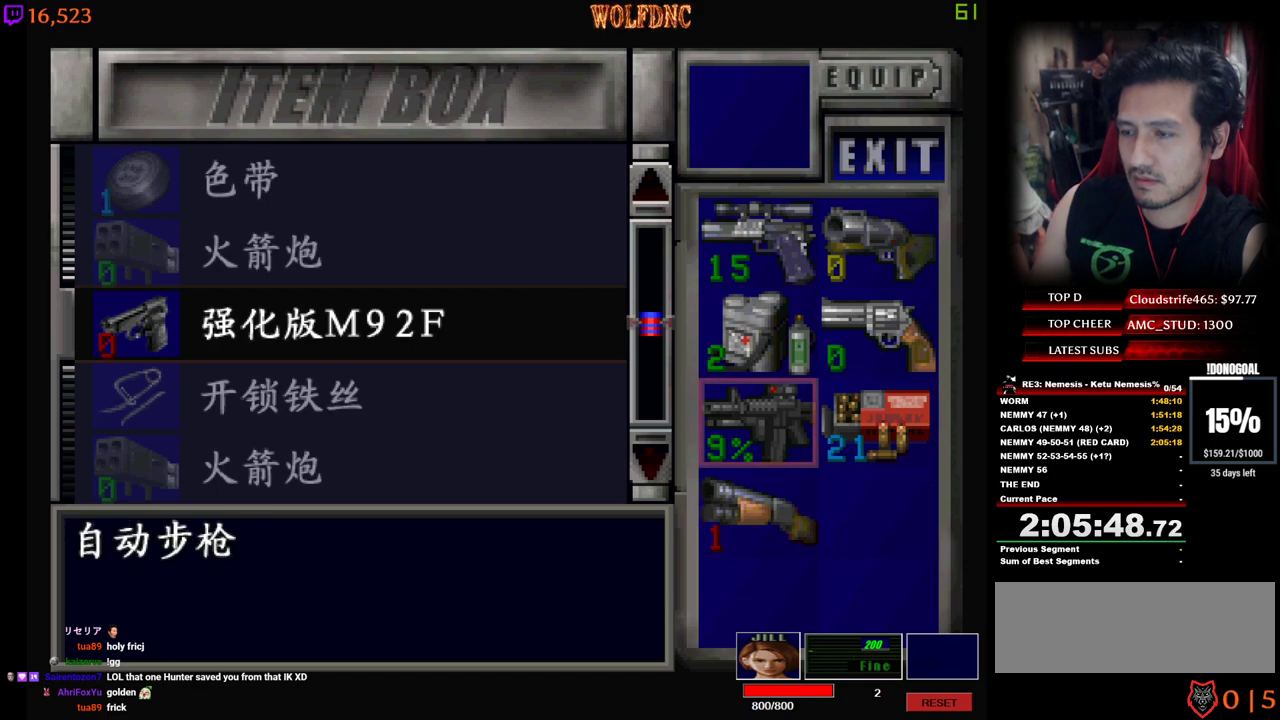
{"keys": ["w"], "events": [[334, "w", "down"], [417, "w", "up"], [467, "w", "down"]]}
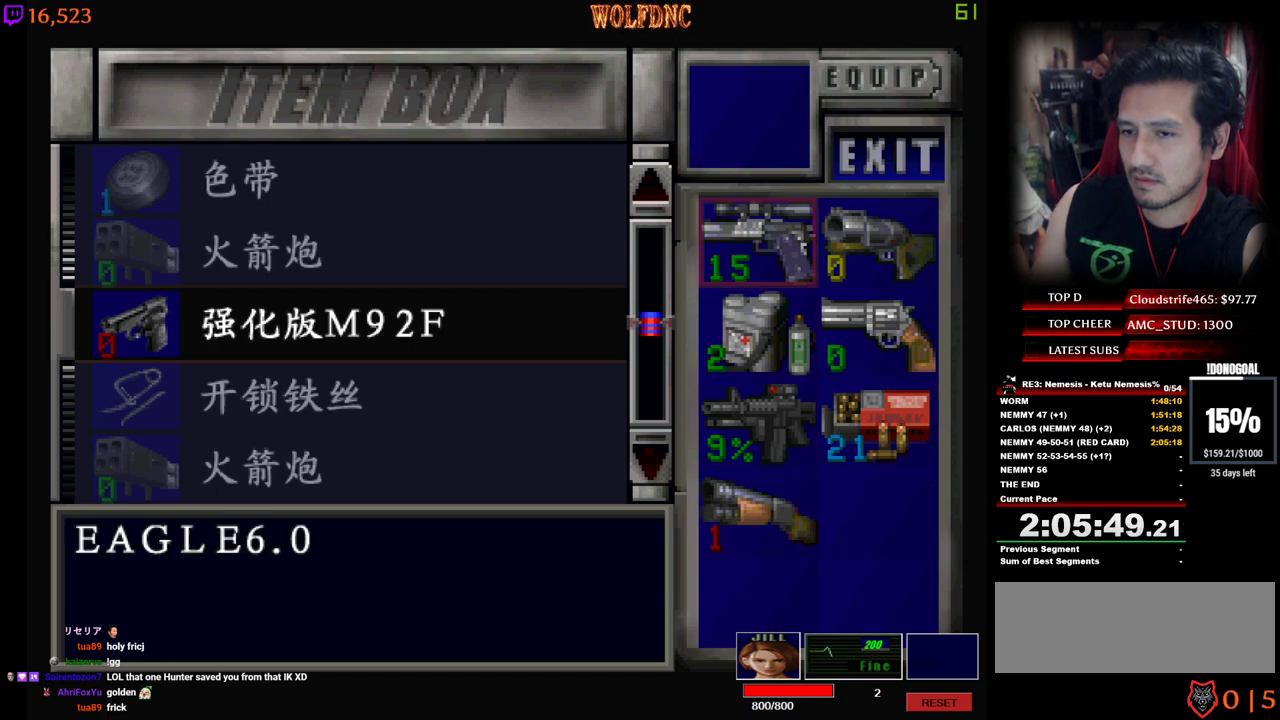
{"keys": [], "events": [[117, "w", "up"], [167, "d", "down"], [300, "d", "up"], [300, "num2", "down"], [434, "num2", "up"]]}
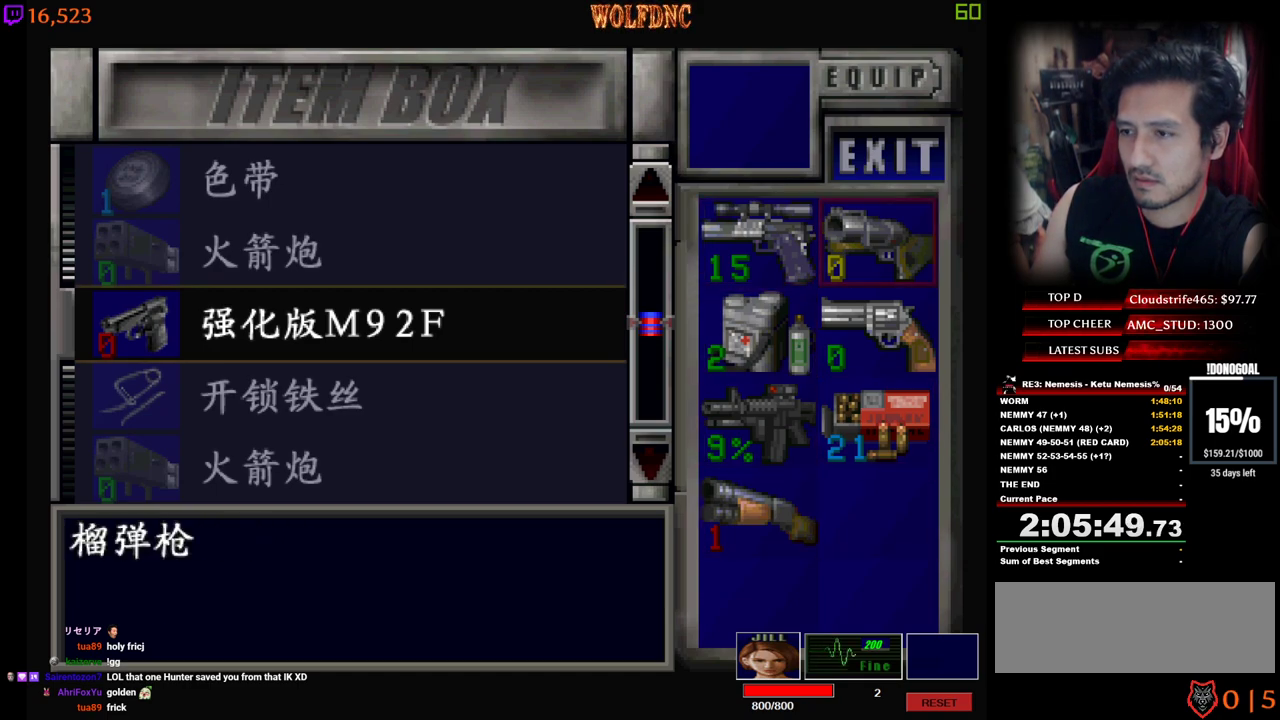
{"keys": [], "events": [[34, "w", "down"], [267, "w", "up"]]}
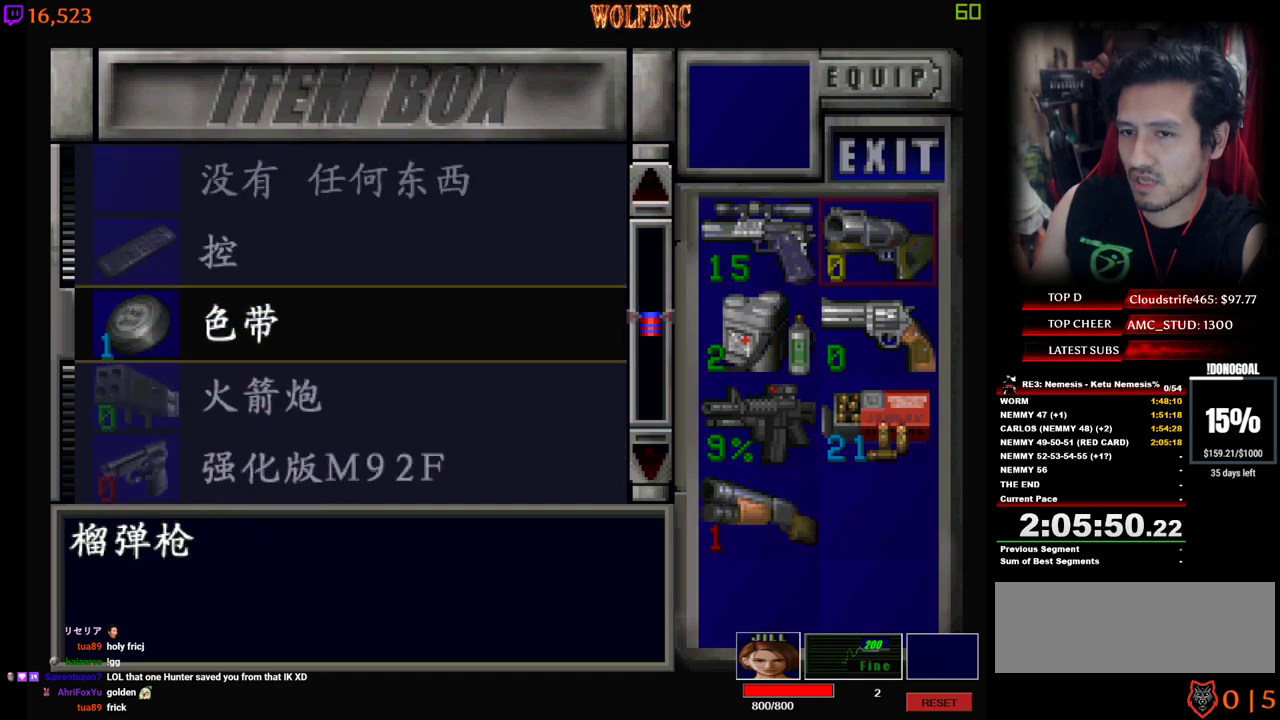
{"keys": ["s"], "events": [[184, "s", "down"]]}
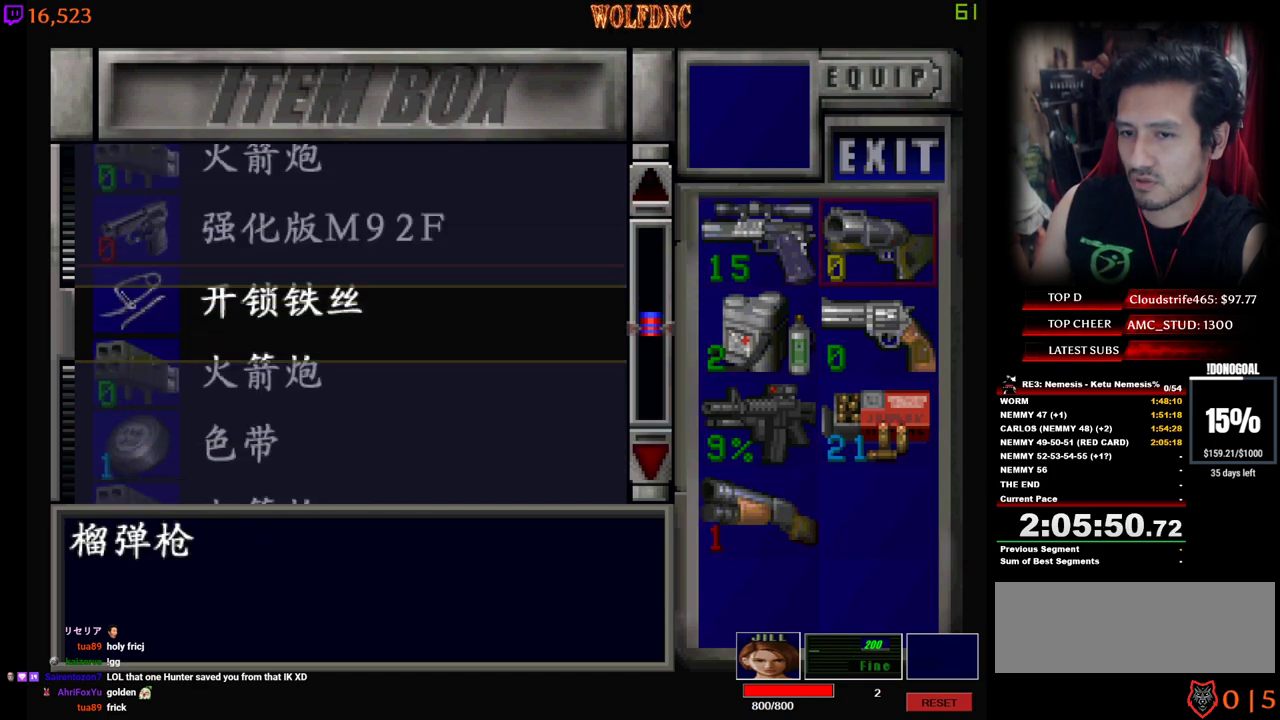
{"keys": [], "events": [[17, "s", "up"], [200, "s", "down"], [350, "s", "up"]]}
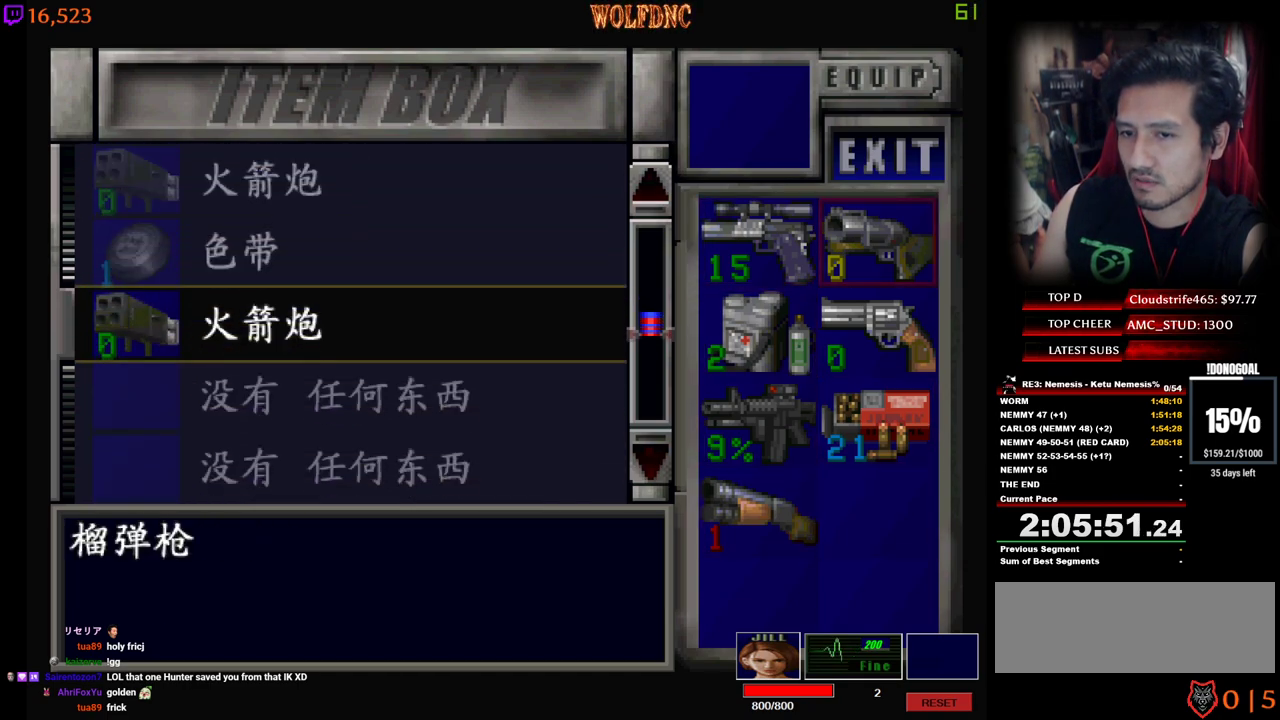
{"keys": ["num4"], "events": [[500, "num4", "down"]]}
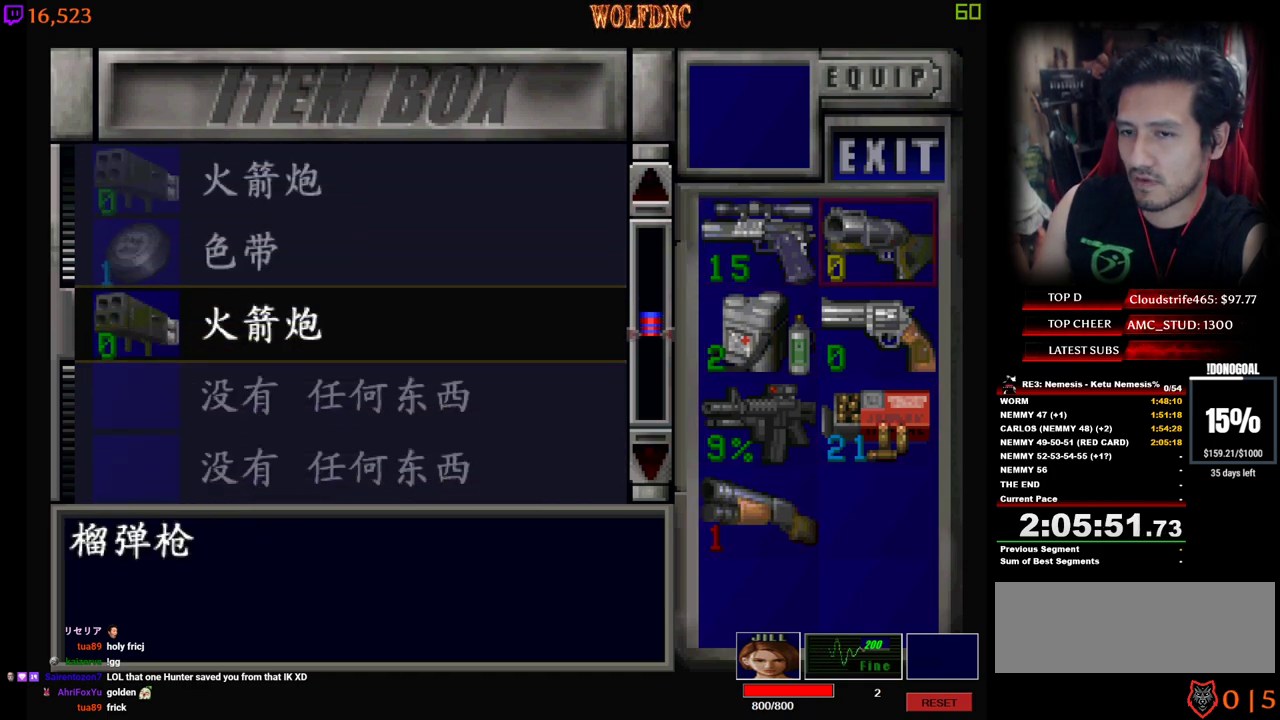
{"keys": ["d", "s"], "events": [[100, "num4", "up"], [150, "d", "down"], [150, "num4", "down"], [234, "num4", "up"], [234, "s", "down"]]}
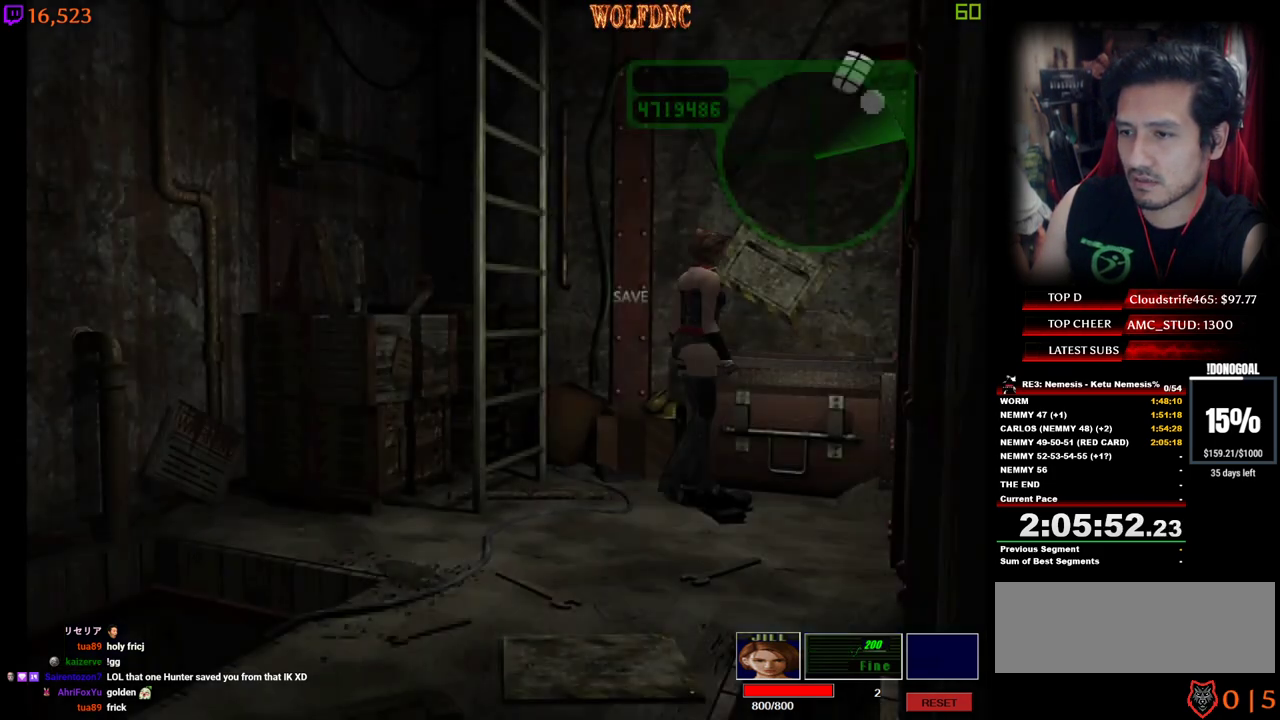
{"keys": ["d", "s"], "events": []}
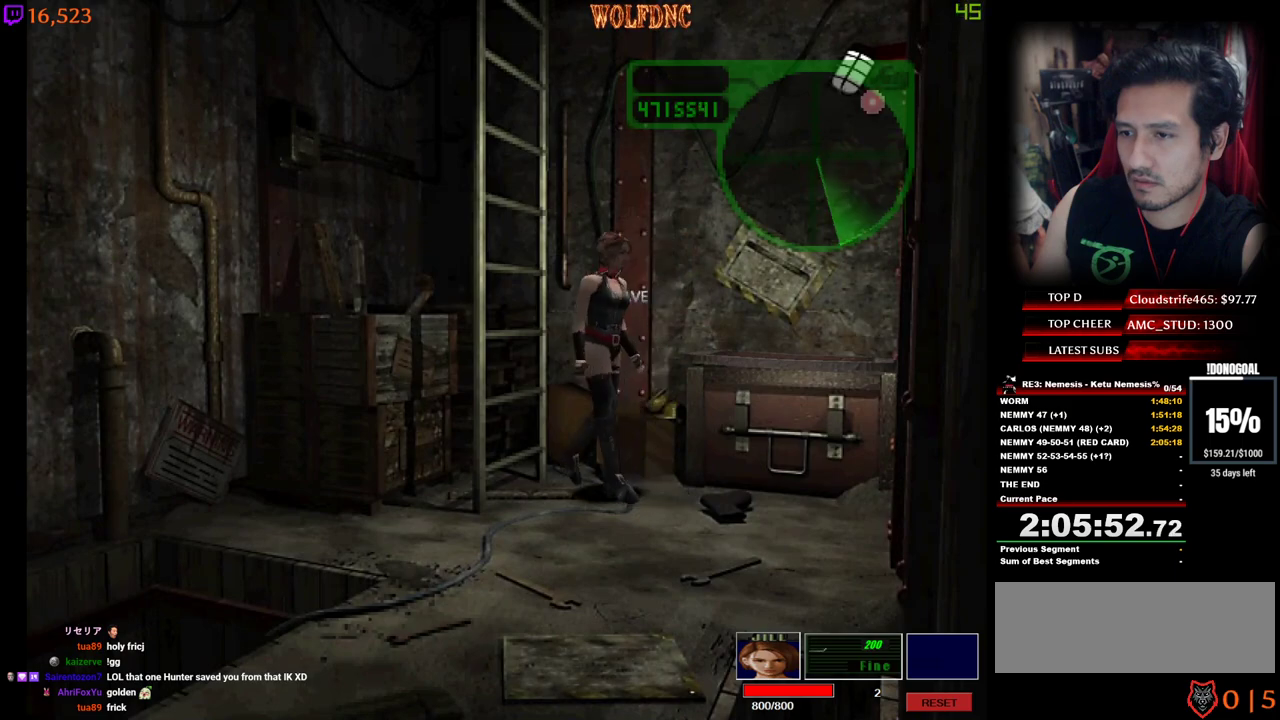
{"keys": ["d", "num4", "w"], "events": [[34, "d", "up"], [34, "s", "up"], [184, "d", "down"], [267, "num4", "down"], [317, "w", "down"]]}
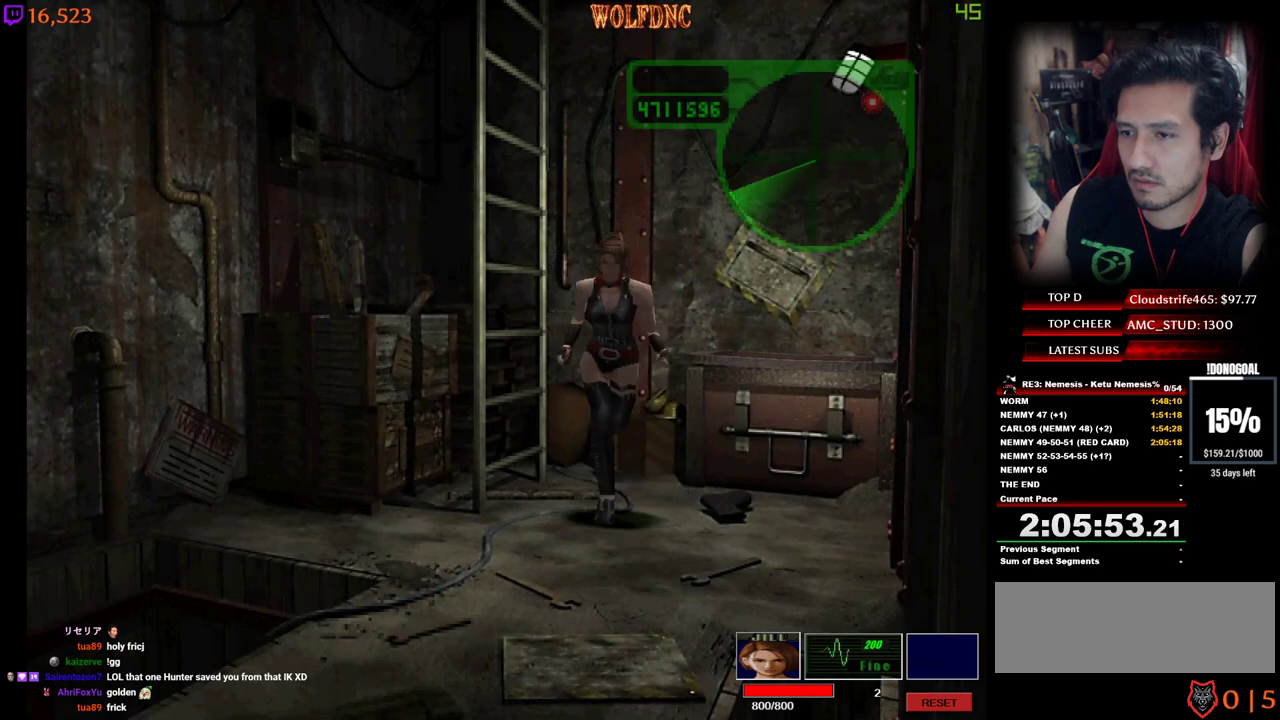
{"keys": ["num4", "w"], "events": [[50, "d", "up"]]}
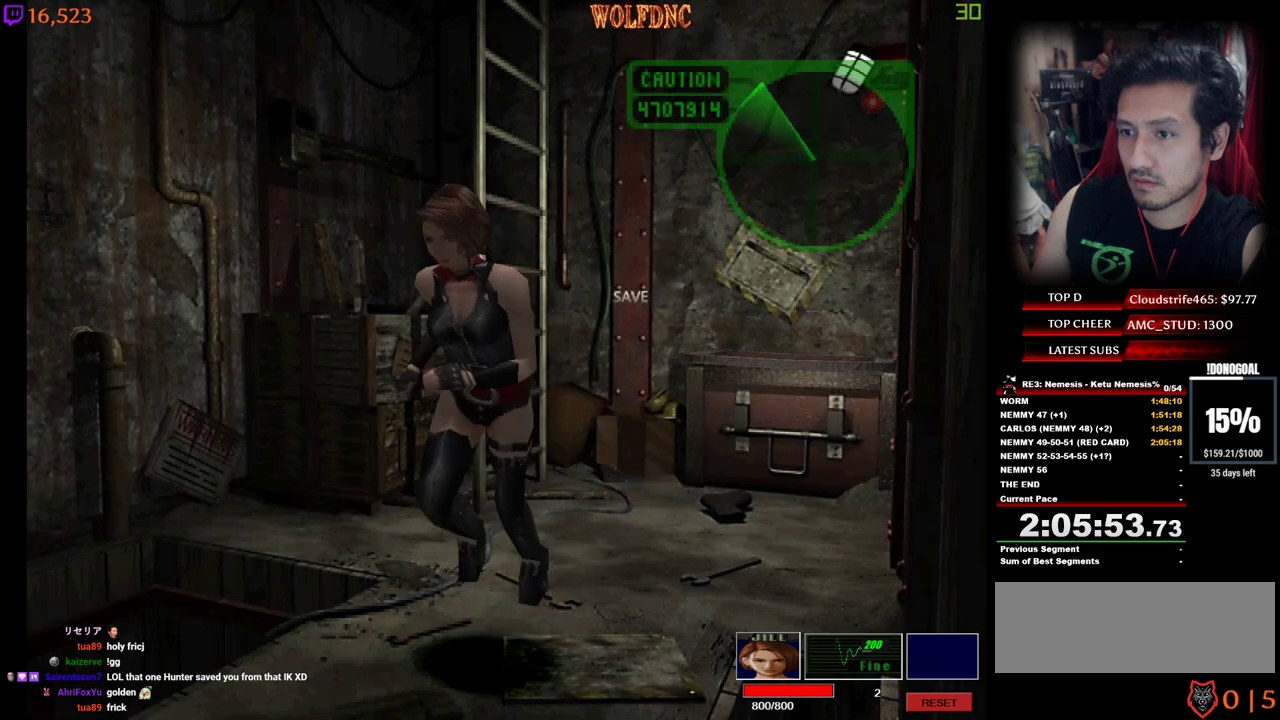
{"keys": ["a", "num4", "w"], "events": [[200, "num4", "up"], [200, "w", "up"], [300, "a", "down"], [434, "num4", "down"], [434, "w", "down"]]}
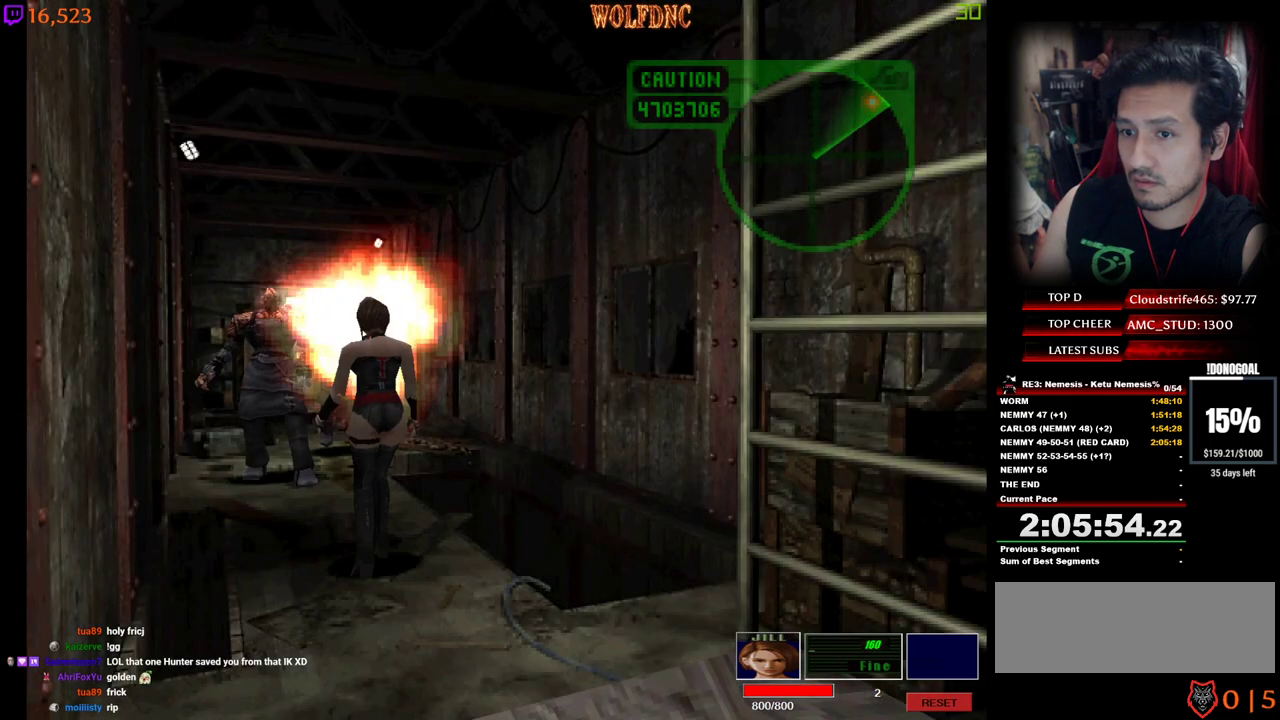
{"keys": [], "events": [[84, "a", "up"], [84, "d", "down"], [217, "d", "up"], [217, "num4", "up"], [217, "w", "up"]]}
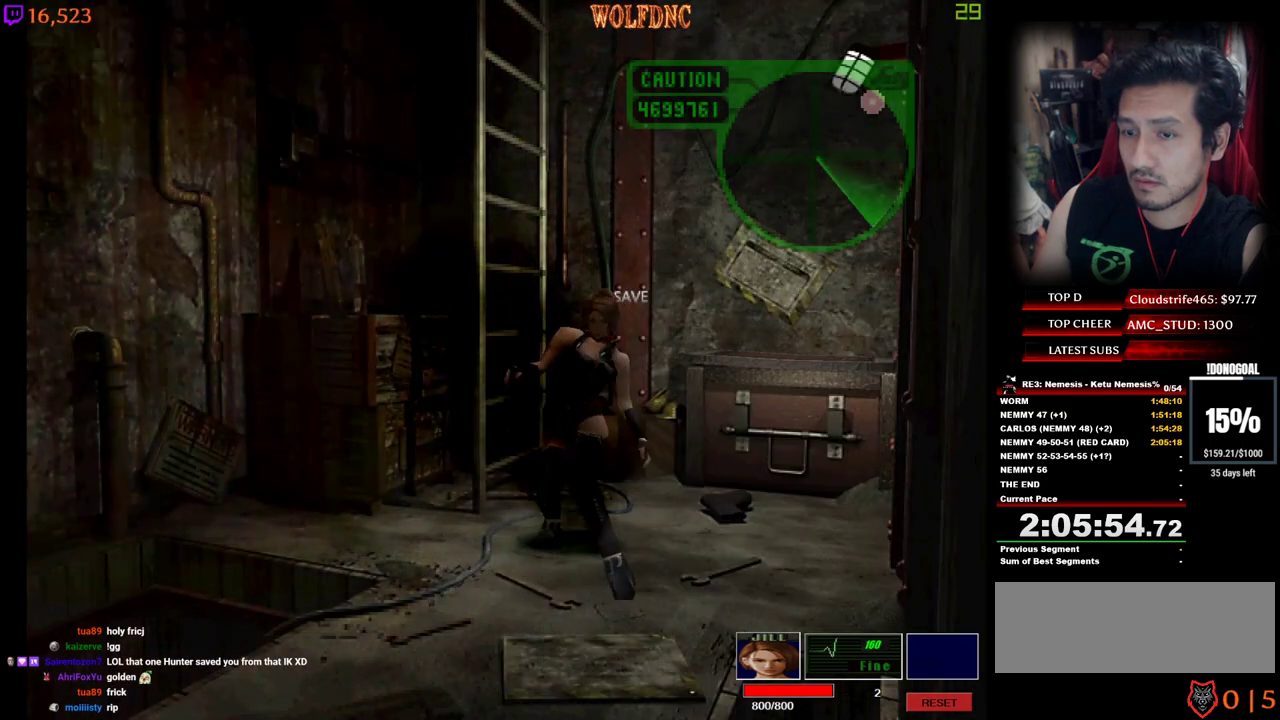
{"keys": ["d", "num4", "w"], "events": [[150, "w", "down"], [184, "num4", "down"], [334, "d", "down"]]}
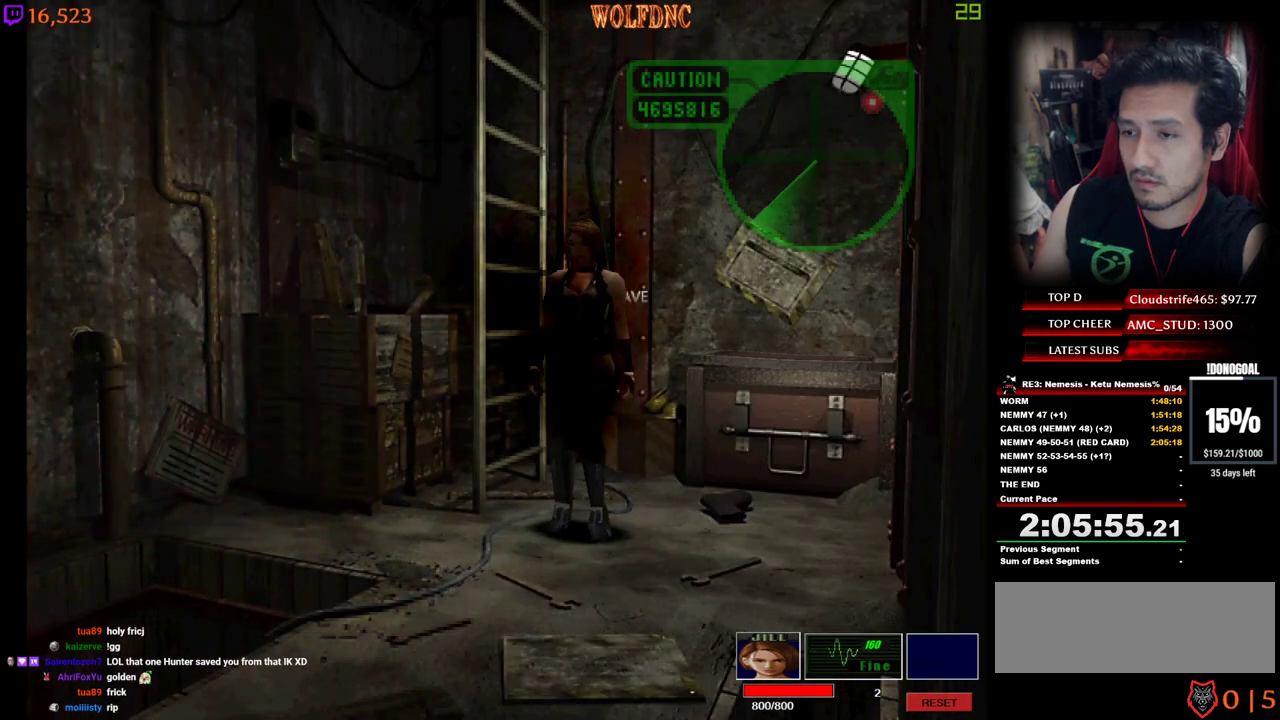
{"keys": ["num4", "w"], "events": [[17, "d", "up"], [117, "a", "down"], [200, "a", "up"]]}
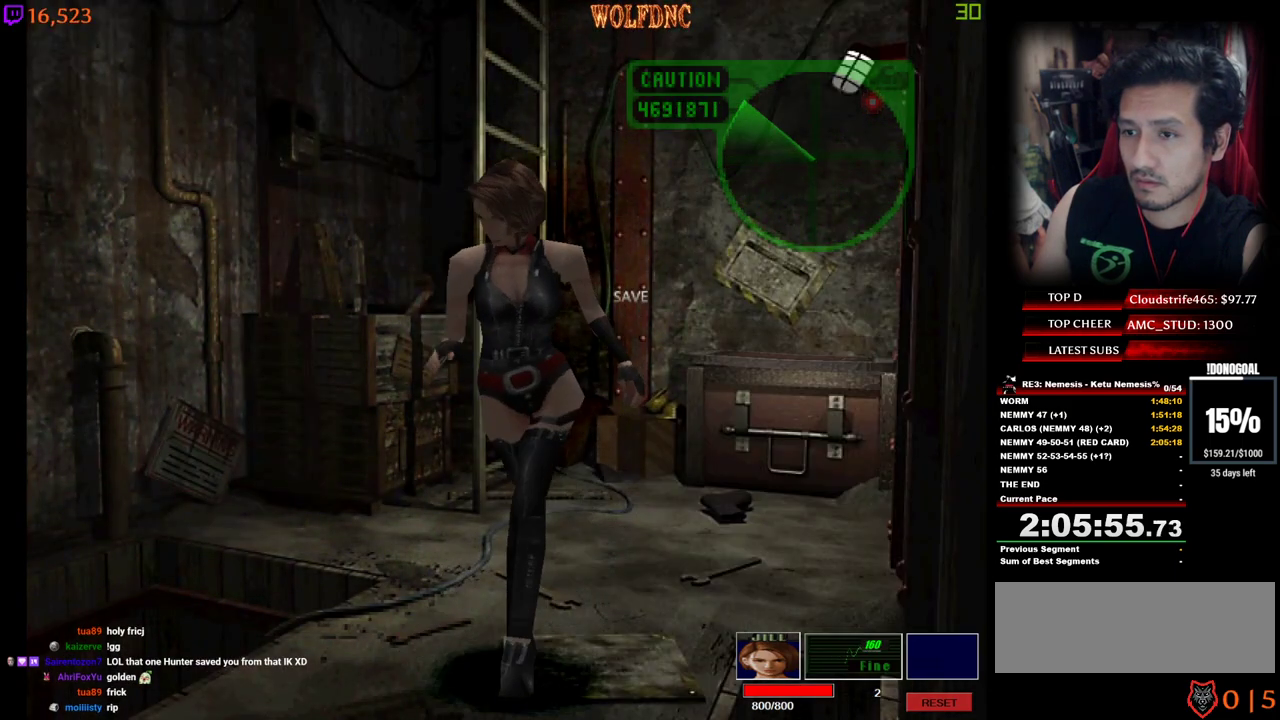
{"keys": [], "events": [[134, "a", "down"], [184, "num6", "down"], [217, "a", "up"], [267, "num4", "up"], [267, "num6", "up"], [317, "num6", "down"], [317, "w", "up"], [400, "num6", "up"]]}
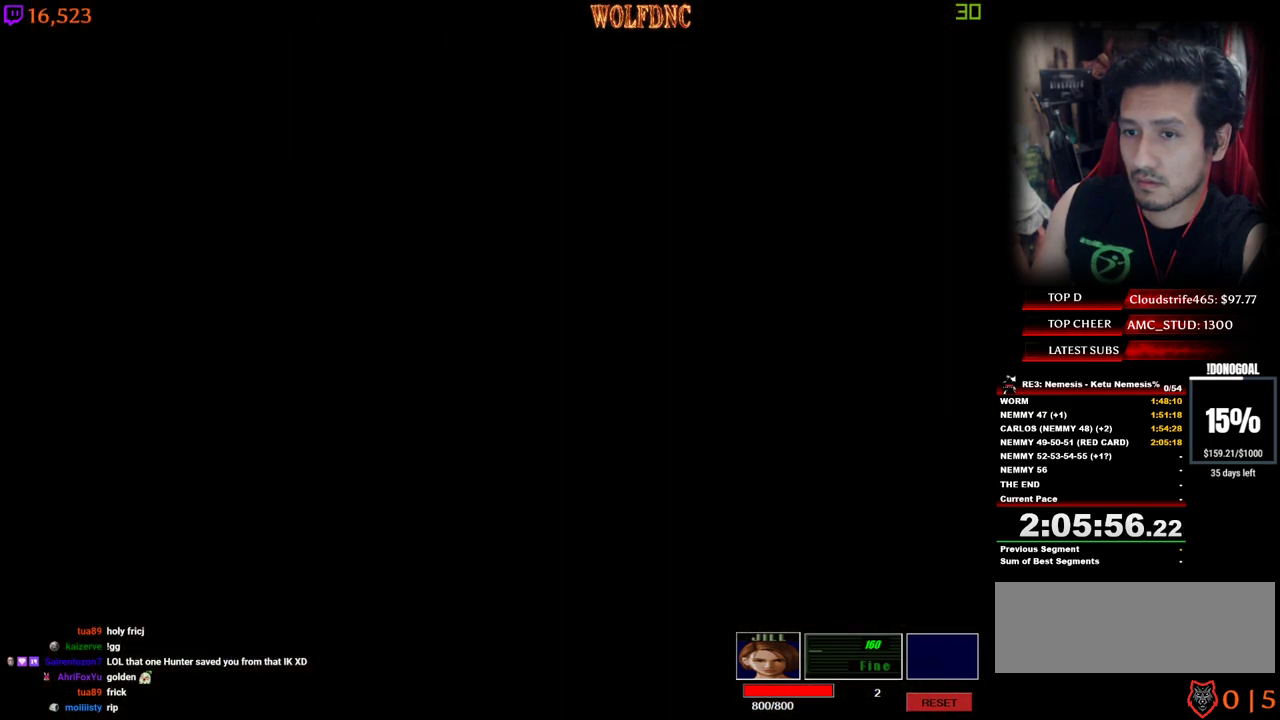
{"keys": [], "events": []}
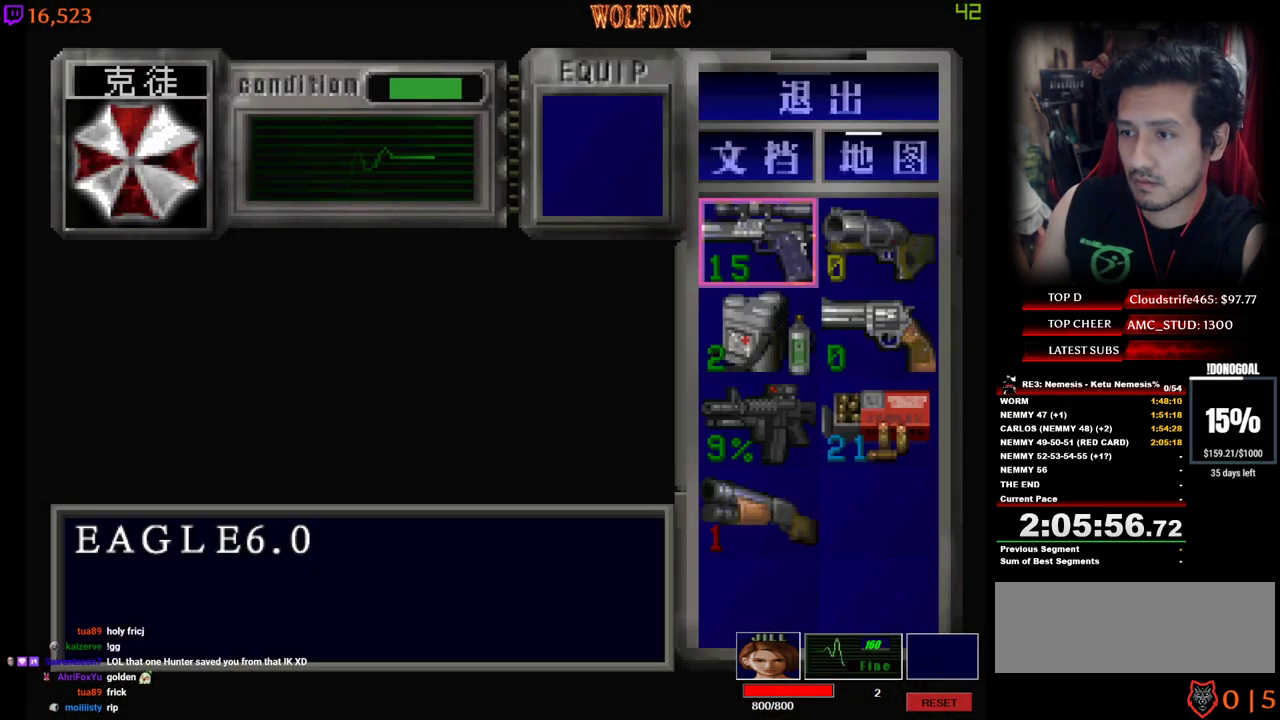
{"keys": [], "events": [[200, "s", "down"], [350, "s", "up"], [400, "s", "down"], [484, "s", "up"]]}